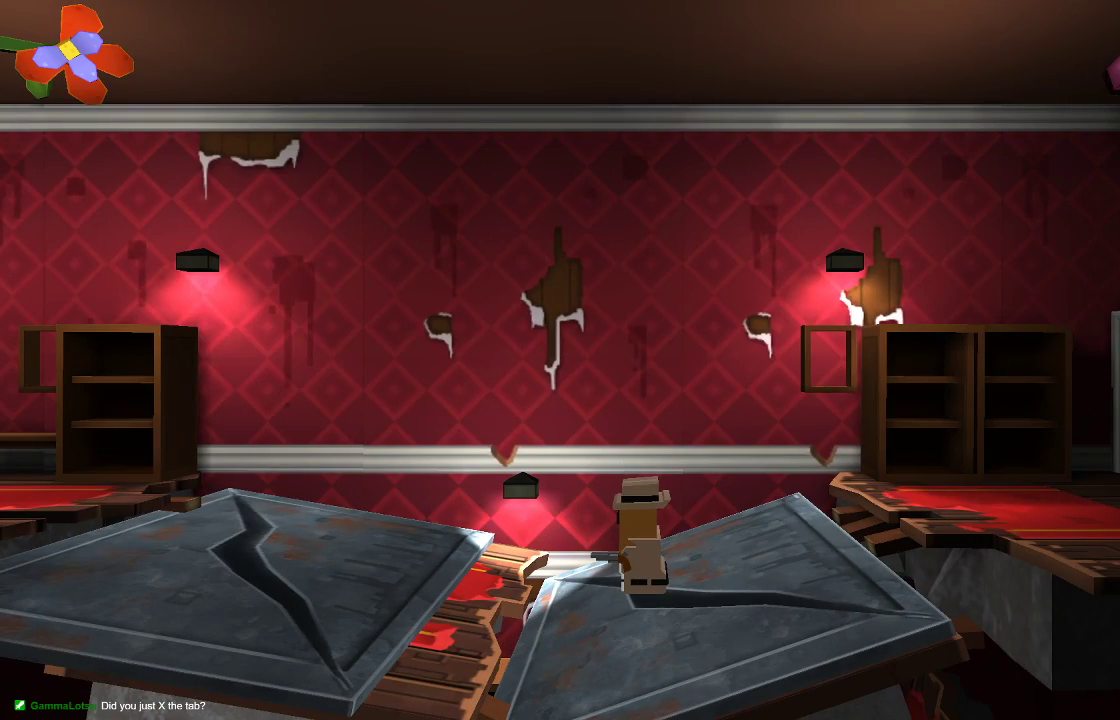
Gameplay with a controller (PlayStation layout); each line is a JSON object with the inputs held at the frame after it. "events" lists button and stick changes between this image and that frame as [ms after this image, input, new state], when the widget could be followed in between.
{"buttons": [], "left_stick": "center", "right_stick": "center", "events": [[100, "TRIANGLE", "down"], [200, "TRIANGLE", "up"]]}
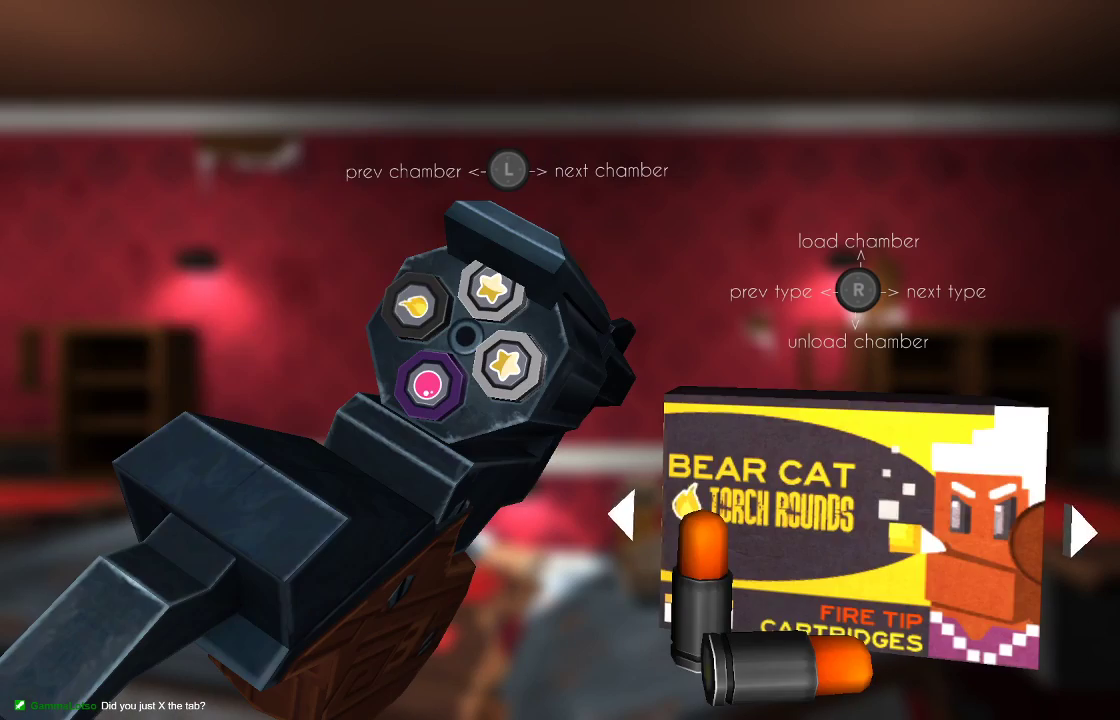
{"buttons": [], "left_stick": "center", "right_stick": "center", "events": []}
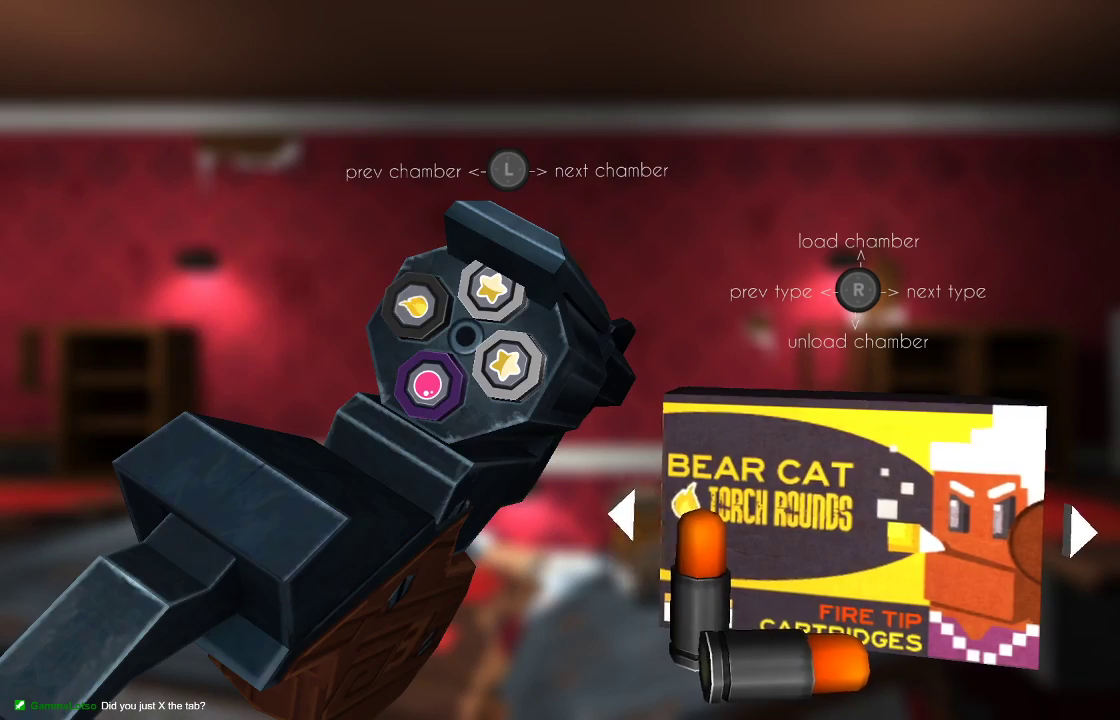
{"buttons": [], "left_stick": "right", "right_stick": "center", "events": [[333, "left_stick", "right"], [433, "left_stick", "center"], [500, "left_stick", "right"]]}
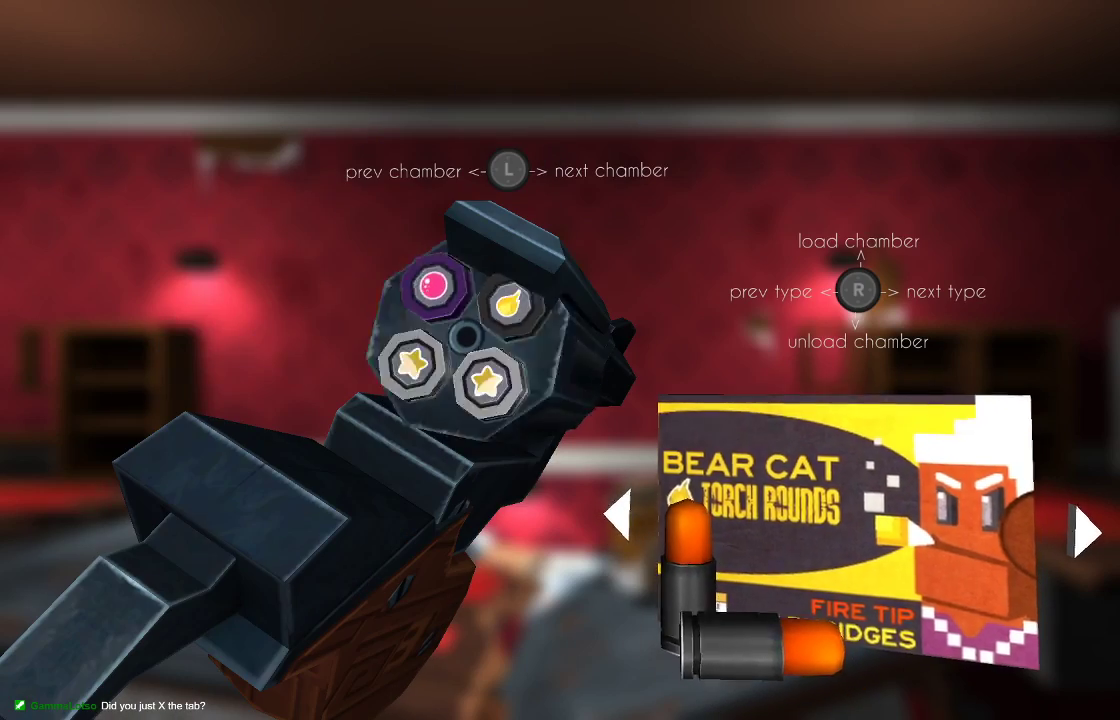
{"buttons": [], "left_stick": "center", "right_stick": "center", "events": [[100, "left_stick", "center"], [233, "CIRCLE", "down"], [367, "CIRCLE", "up"]]}
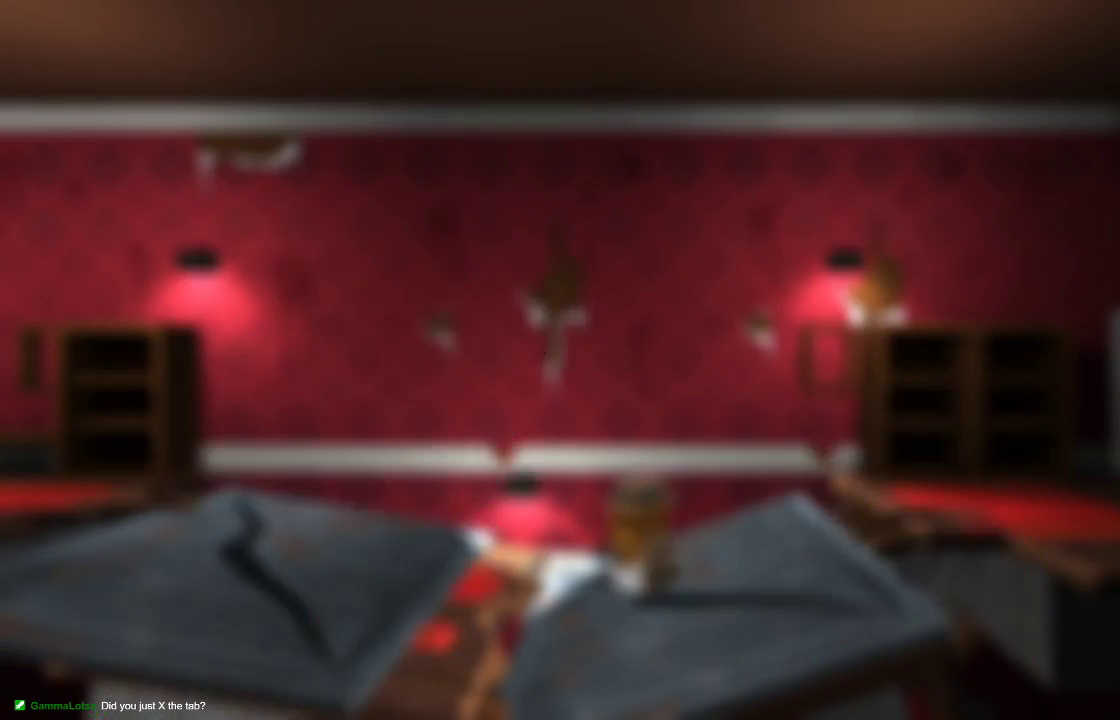
{"buttons": [], "left_stick": "center", "right_stick": "down-left", "events": [[33, "left_stick", "left"], [467, "left_stick", "center"], [467, "right_stick", "down-left"]]}
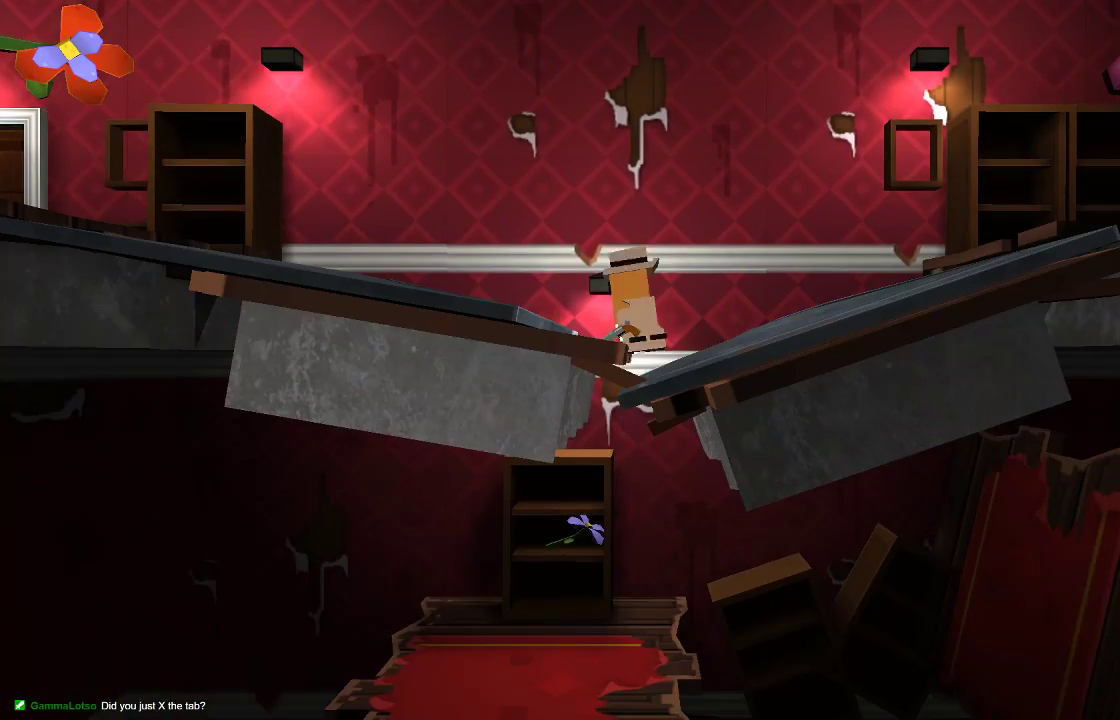
{"buttons": ["CROSS"], "left_stick": "center", "right_stick": "center", "events": [[233, "right_stick", "center"], [400, "CROSS", "down"]]}
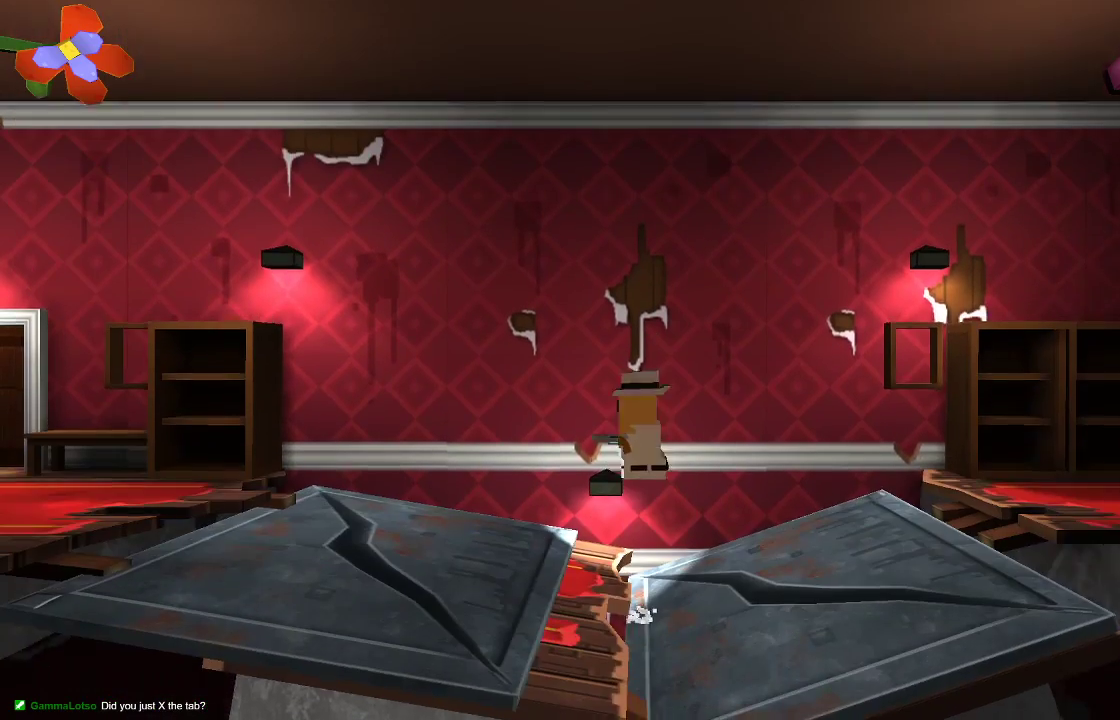
{"buttons": [], "left_stick": "center", "right_stick": "left", "events": [[33, "CROSS", "up"], [67, "left_stick", "up-left"], [333, "left_stick", "center"], [367, "right_stick", "left"]]}
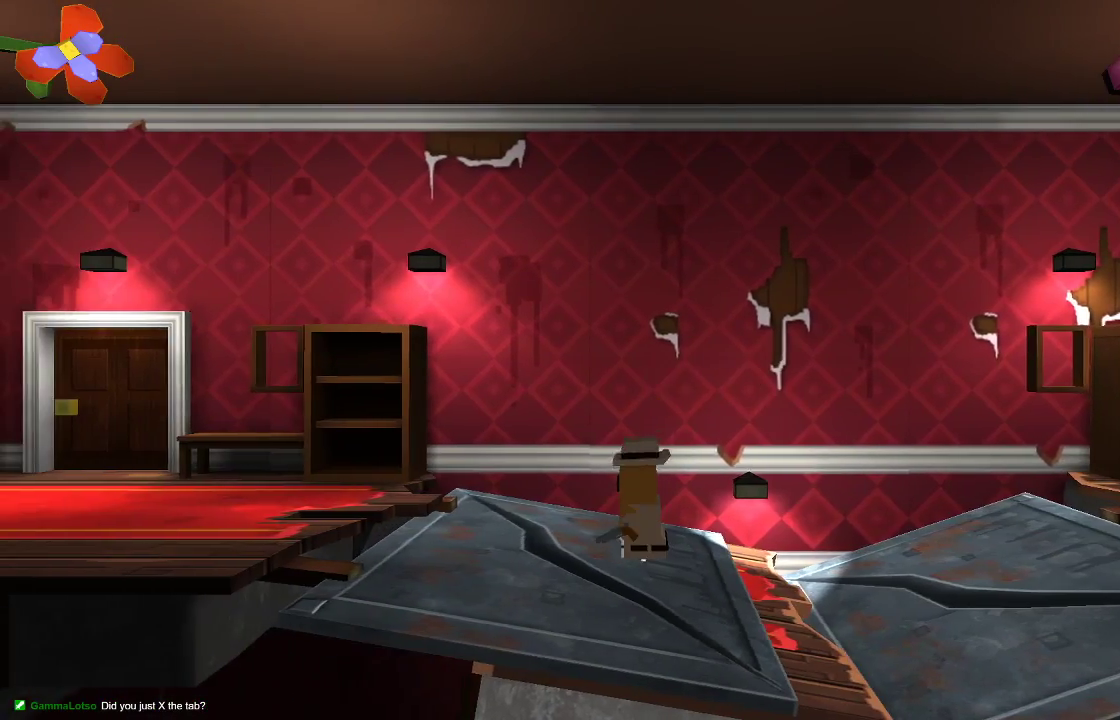
{"buttons": [], "left_stick": "center", "right_stick": "left", "events": [[300, "R2", "down"], [467, "R2", "up"]]}
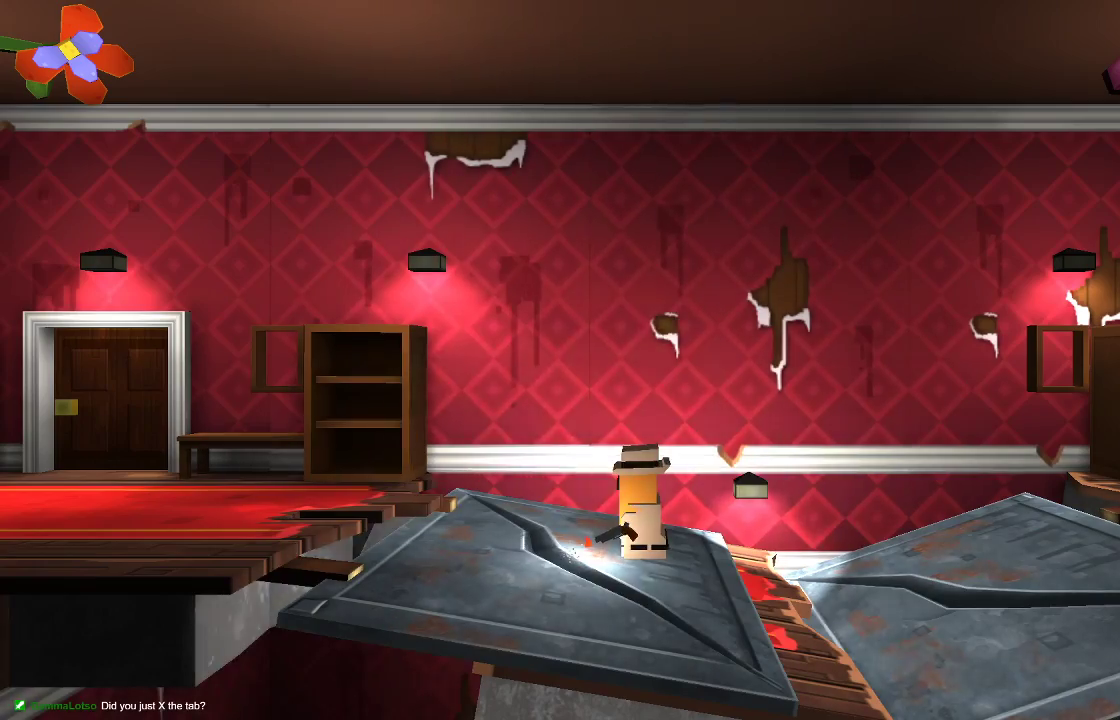
{"buttons": [], "left_stick": "center", "right_stick": "left", "events": [[200, "left_stick", "right"], [367, "left_stick", "center"]]}
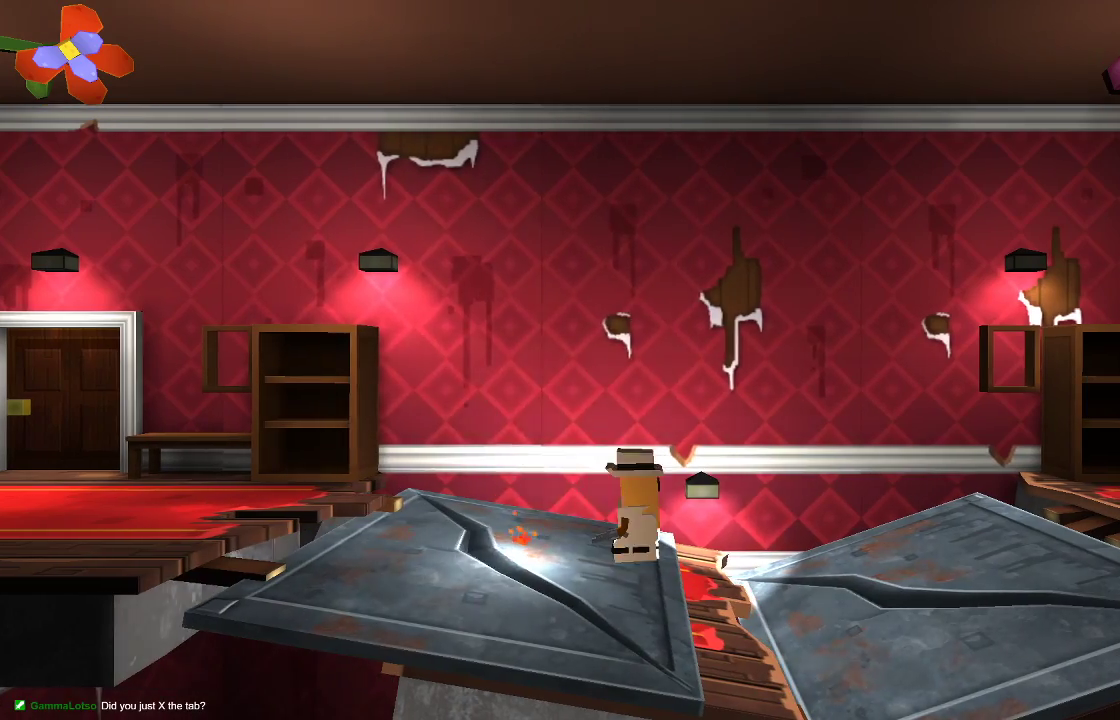
{"buttons": [], "left_stick": "center", "right_stick": "left", "events": []}
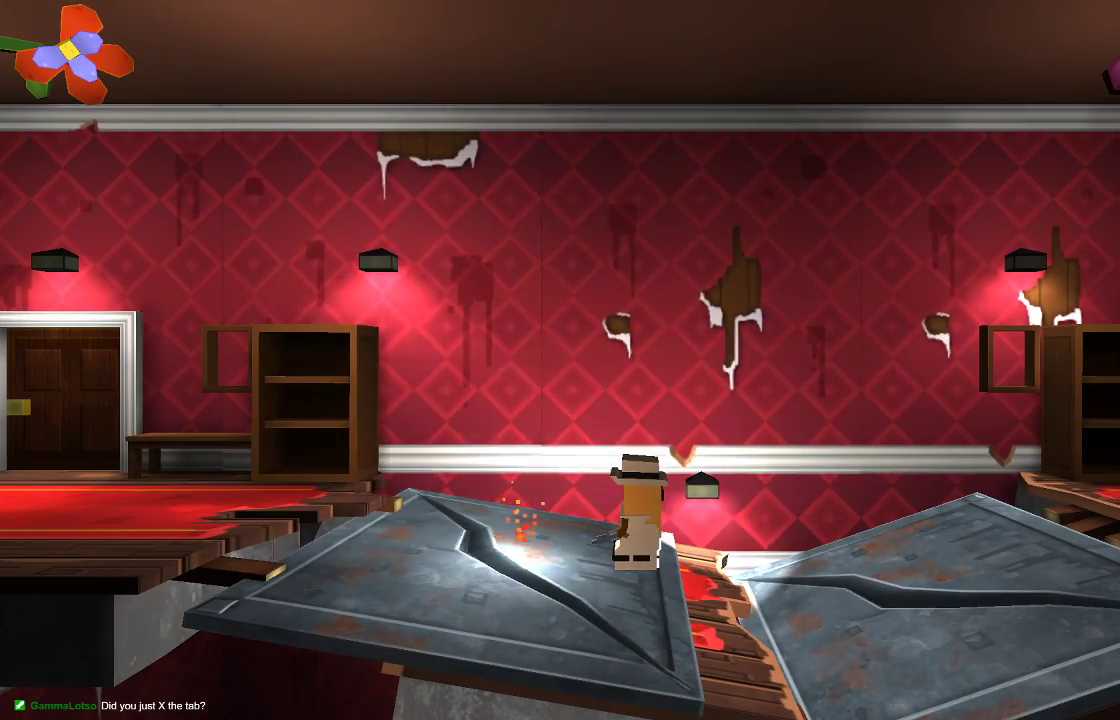
{"buttons": [], "left_stick": "center", "right_stick": "left", "events": [[400, "TRIANGLE", "down"], [500, "TRIANGLE", "up"]]}
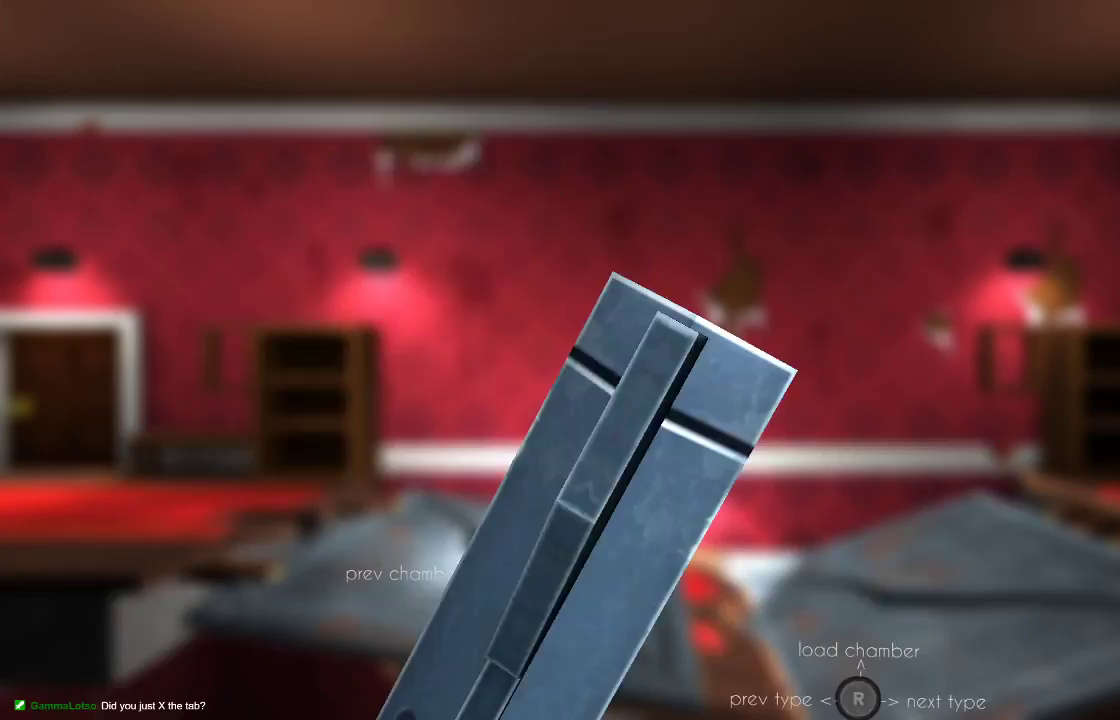
{"buttons": [], "left_stick": "center", "right_stick": "left", "events": []}
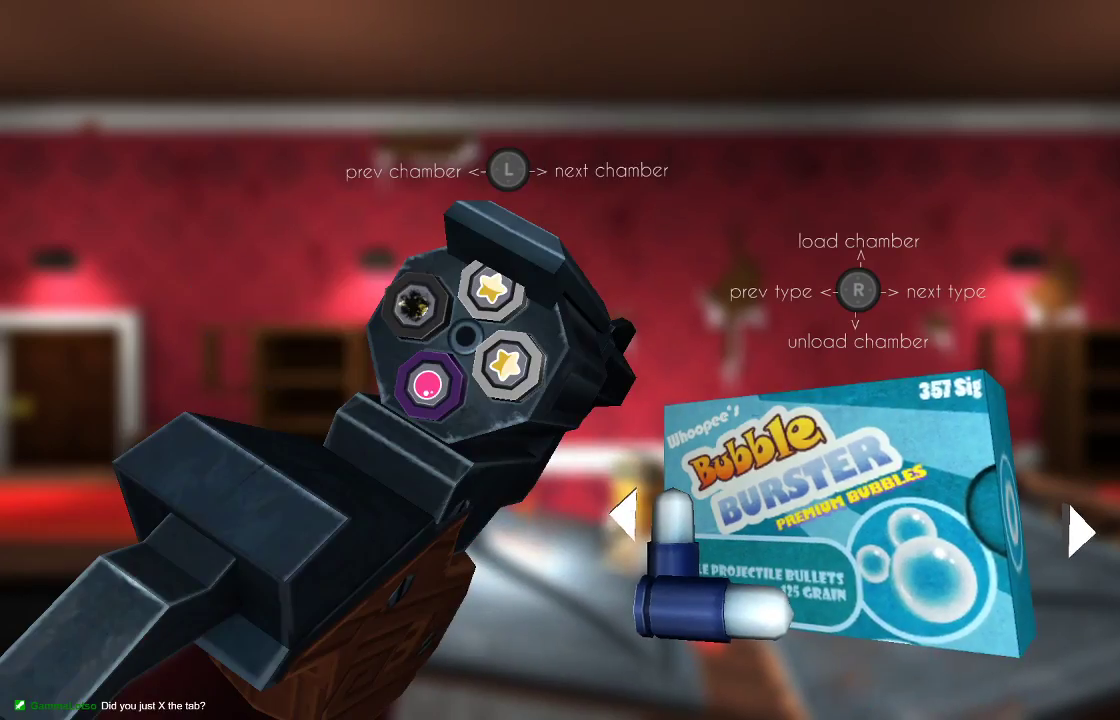
{"buttons": [], "left_stick": "center", "right_stick": "left", "events": [[367, "TRIANGLE", "down"], [467, "TRIANGLE", "up"]]}
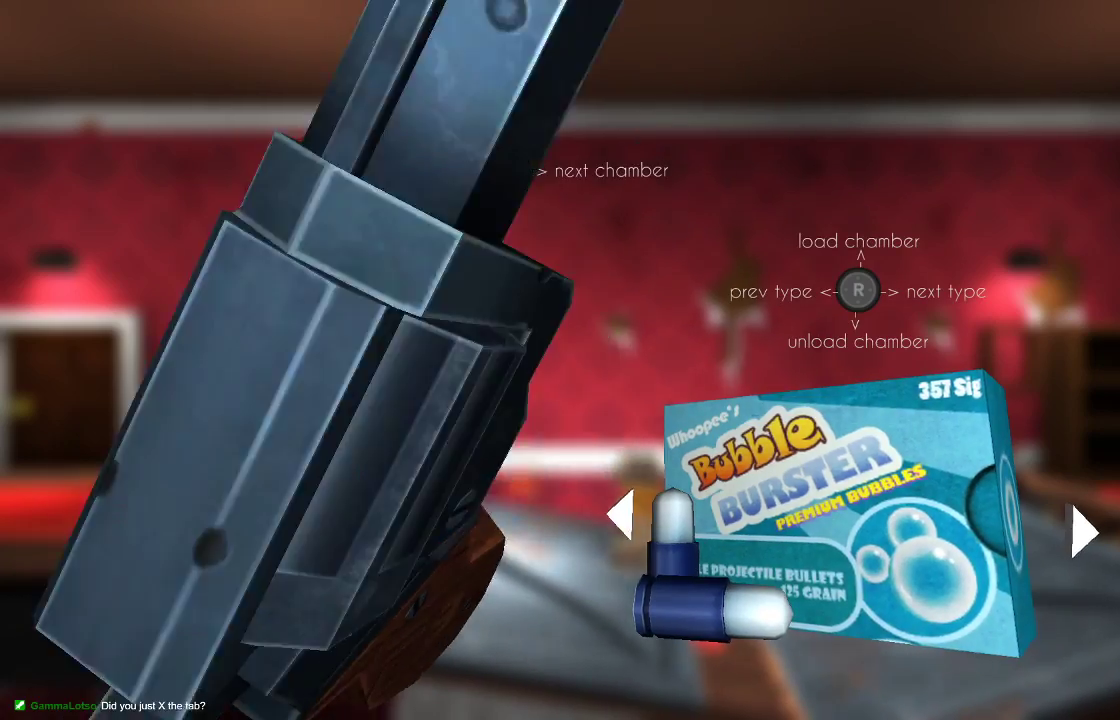
{"buttons": [], "left_stick": "center", "right_stick": "left", "events": [[267, "left_stick", "left"], [367, "left_stick", "center"]]}
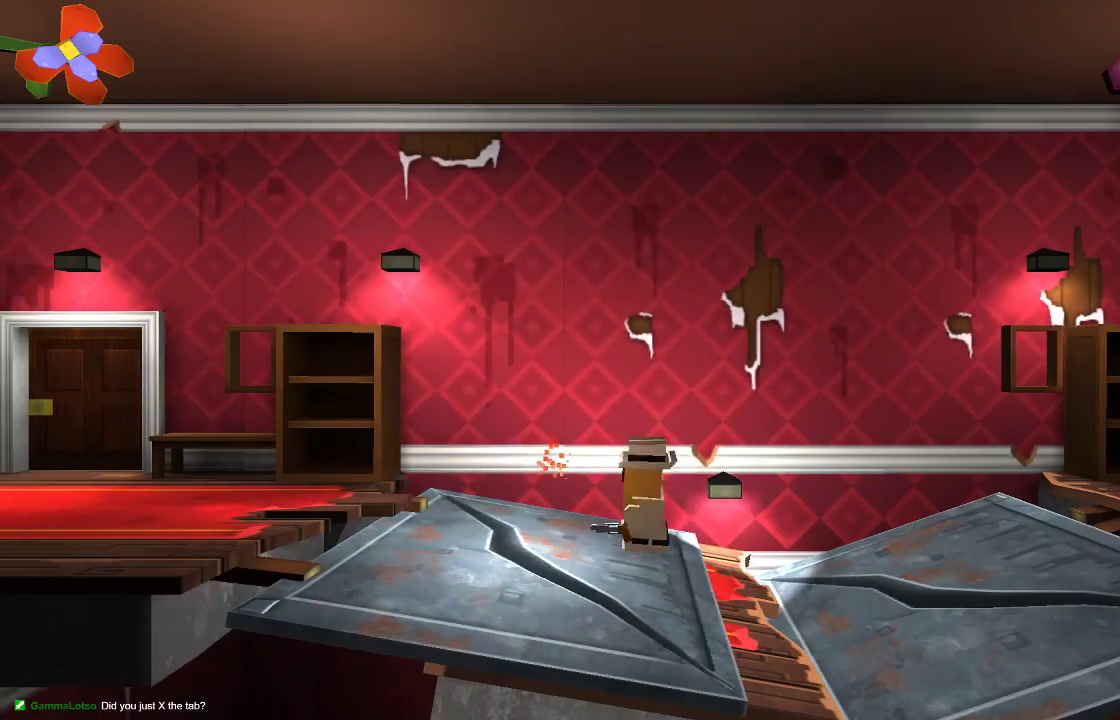
{"buttons": ["R2"], "left_stick": "center", "right_stick": "left", "events": [[67, "R2", "down"], [233, "R2", "up"], [400, "R2", "down"]]}
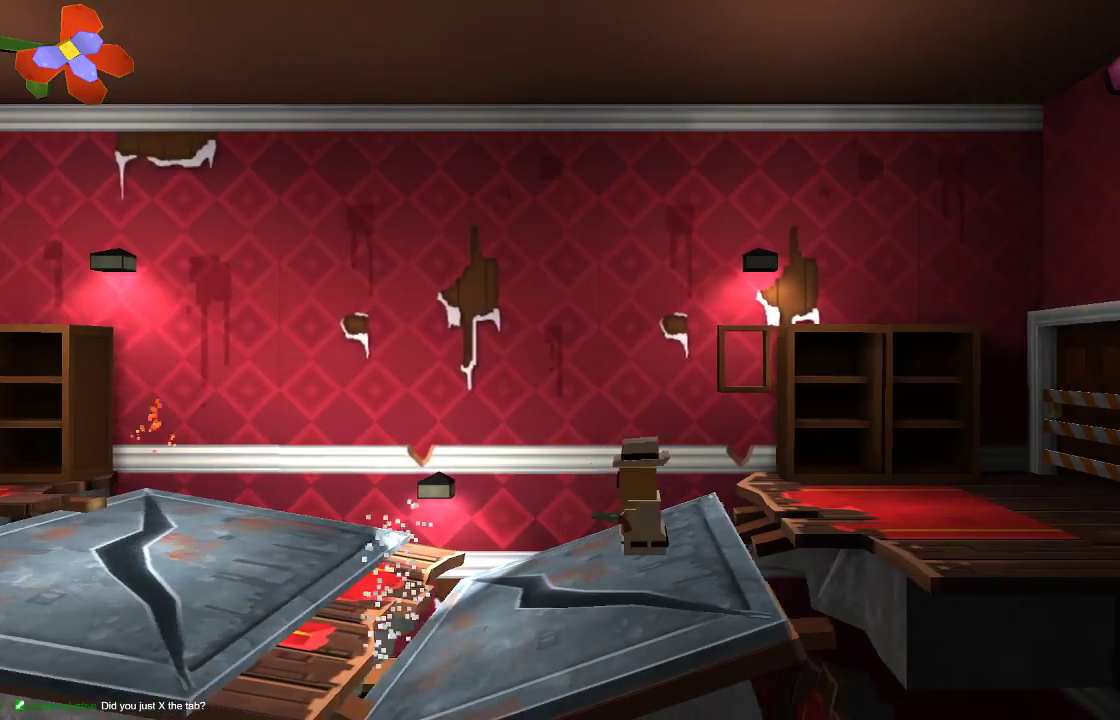
{"buttons": ["TRIANGLE"], "left_stick": "left", "right_stick": "left", "events": [[67, "R2", "up"], [267, "TRIANGLE", "down"], [333, "left_stick", "left"]]}
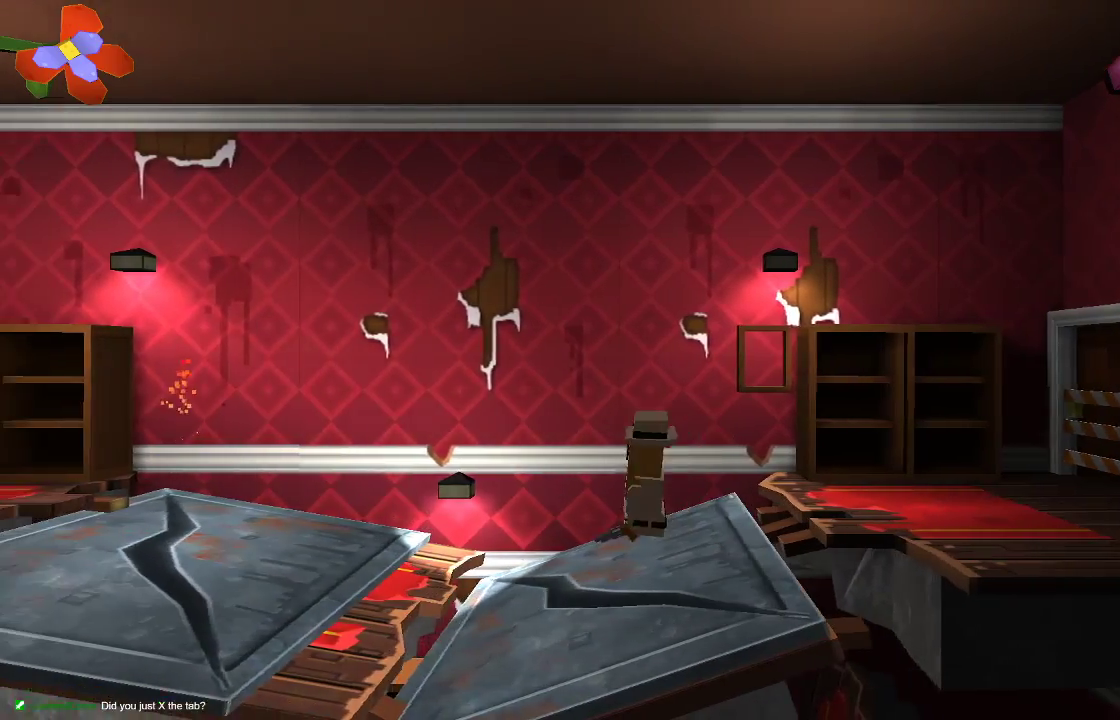
{"buttons": [], "left_stick": "left", "right_stick": "down-left", "events": [[233, "TRIANGLE", "up"], [300, "right_stick", "down-left"], [367, "CROSS", "down"], [433, "CROSS", "up"]]}
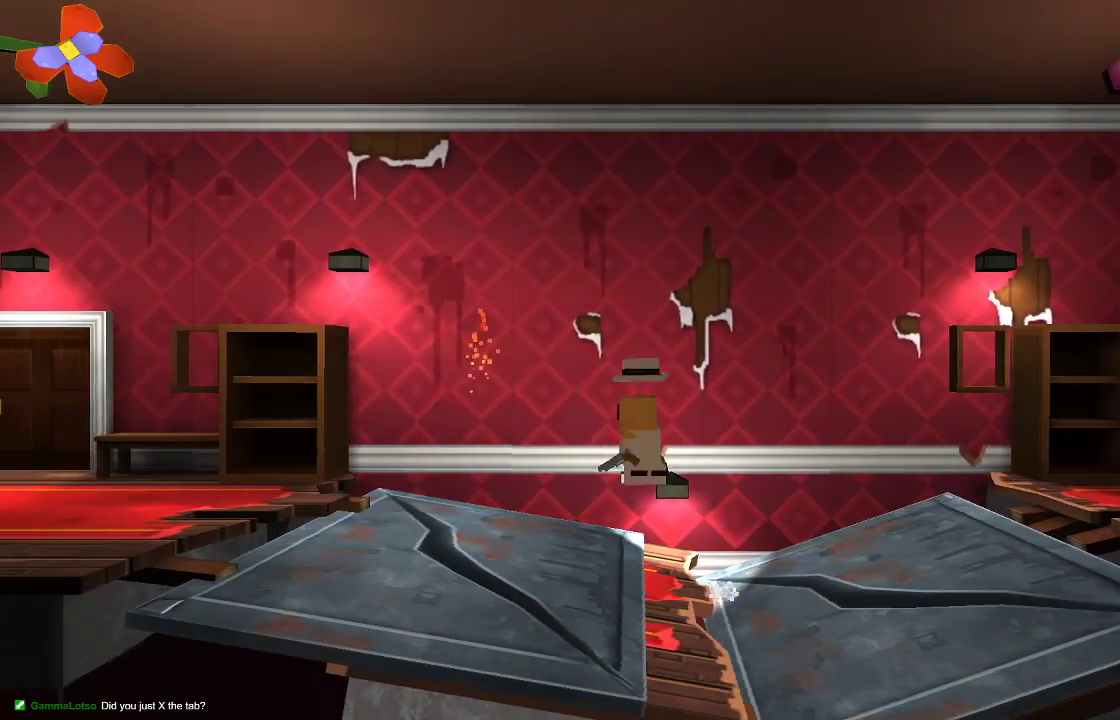
{"buttons": ["R2"], "left_stick": "center", "right_stick": "down-left", "events": [[133, "left_stick", "center"], [467, "R2", "down"]]}
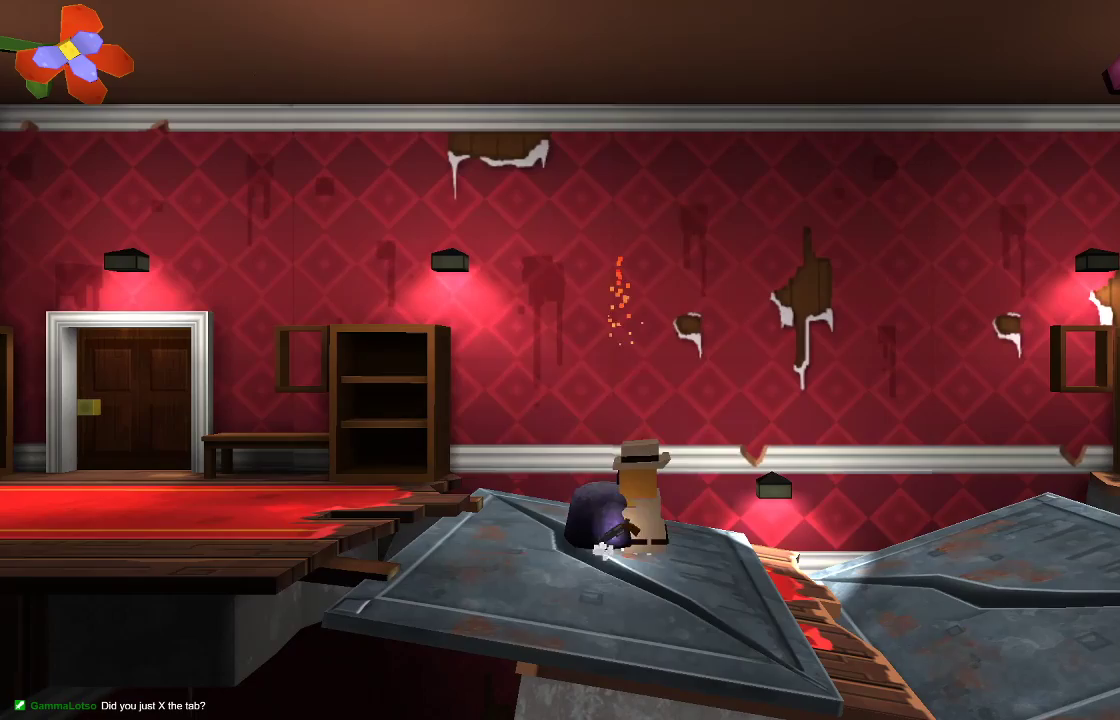
{"buttons": [], "left_stick": "right", "right_stick": "left", "events": [[133, "R2", "up"], [233, "right_stick", "left"], [367, "left_stick", "right"]]}
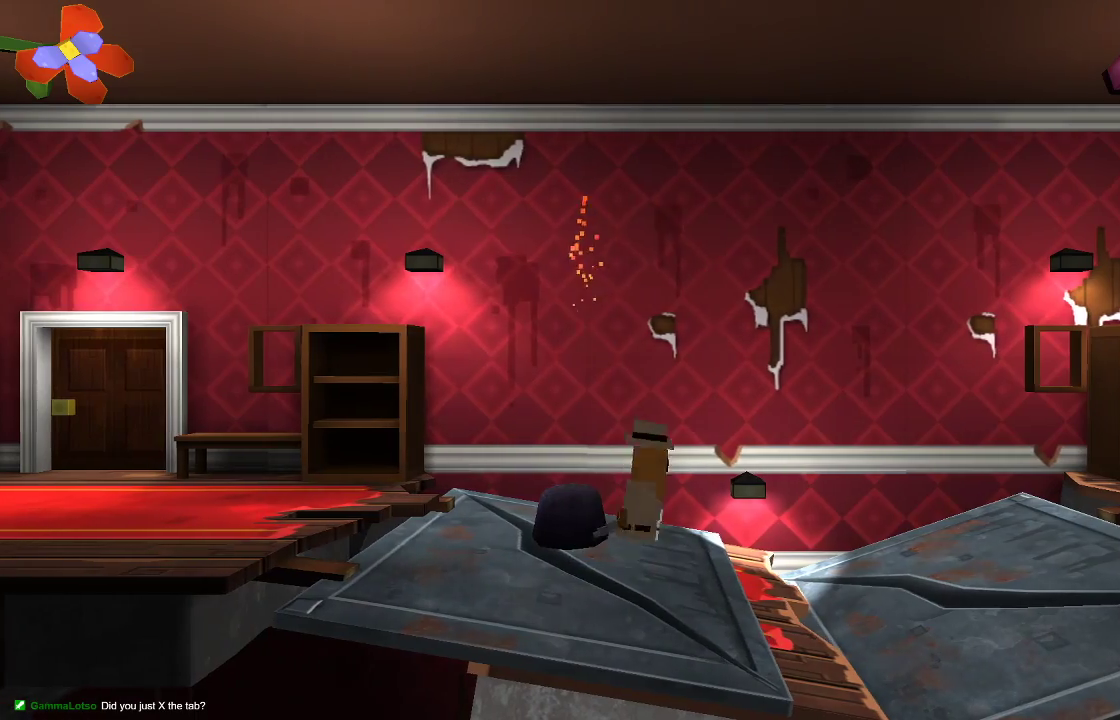
{"buttons": [], "left_stick": "center", "right_stick": "left", "events": [[33, "left_stick", "center"]]}
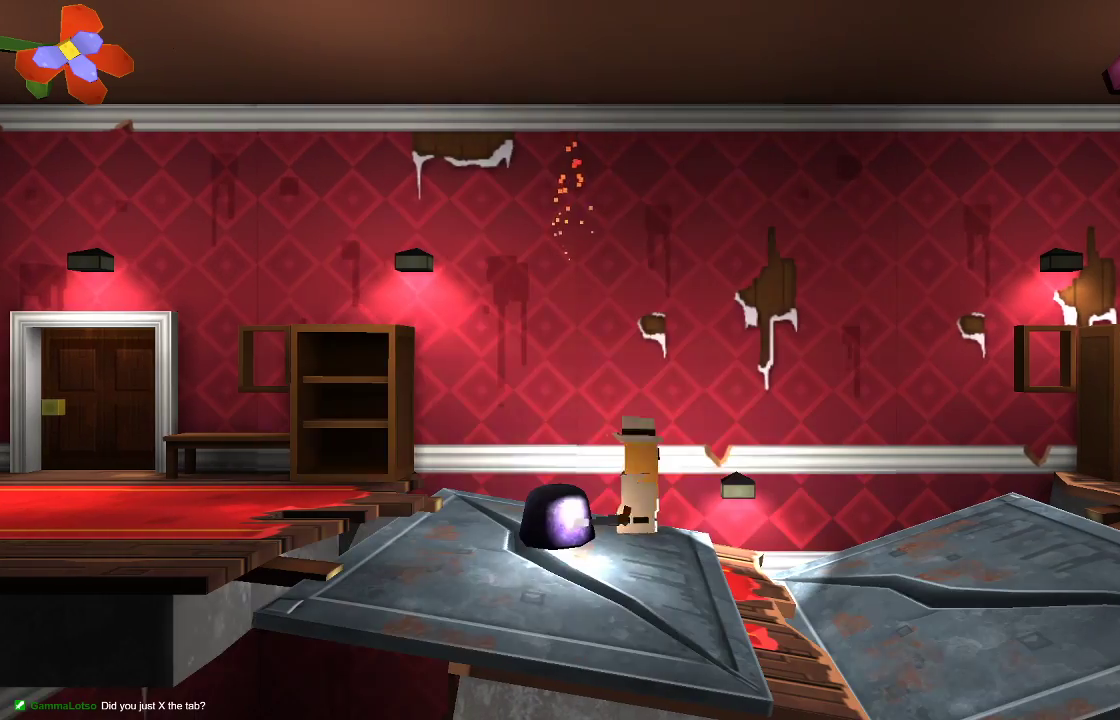
{"buttons": [], "left_stick": "right", "right_stick": "center", "events": [[33, "R2", "down"], [400, "R2", "up"], [400, "right_stick", "center"], [433, "left_stick", "right"]]}
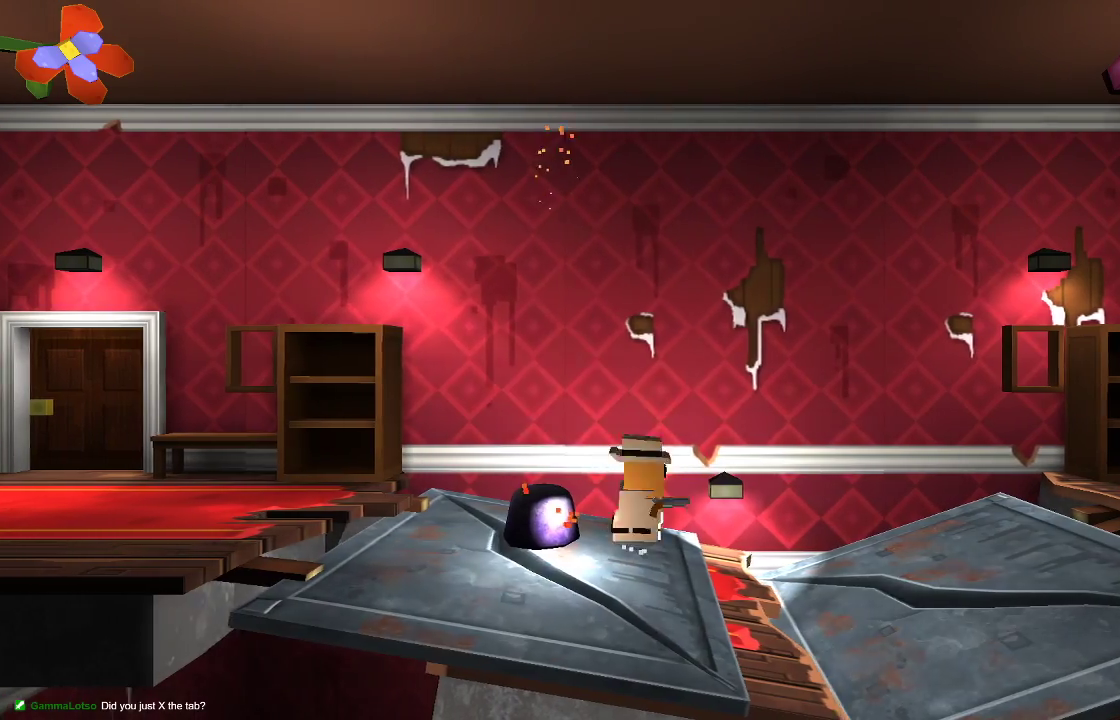
{"buttons": [], "left_stick": "right", "right_stick": "center", "events": [[33, "CROSS", "down"], [133, "CROSS", "up"]]}
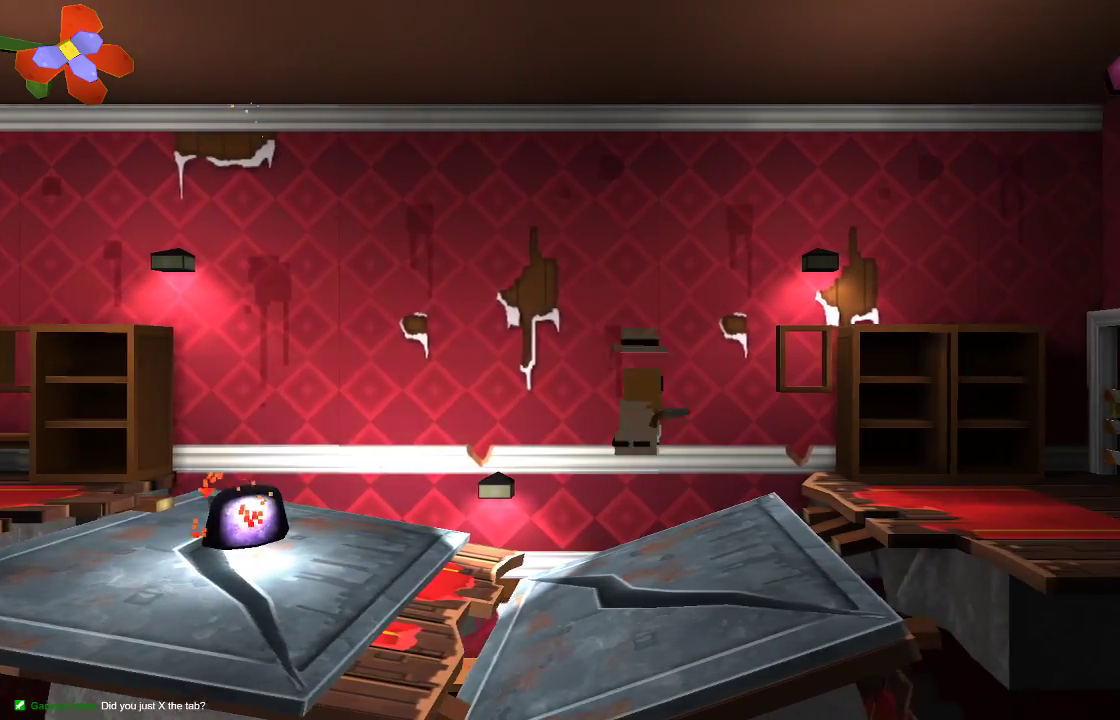
{"buttons": [], "left_stick": "right", "right_stick": "center", "events": [[400, "CROSS", "down"], [467, "CROSS", "up"]]}
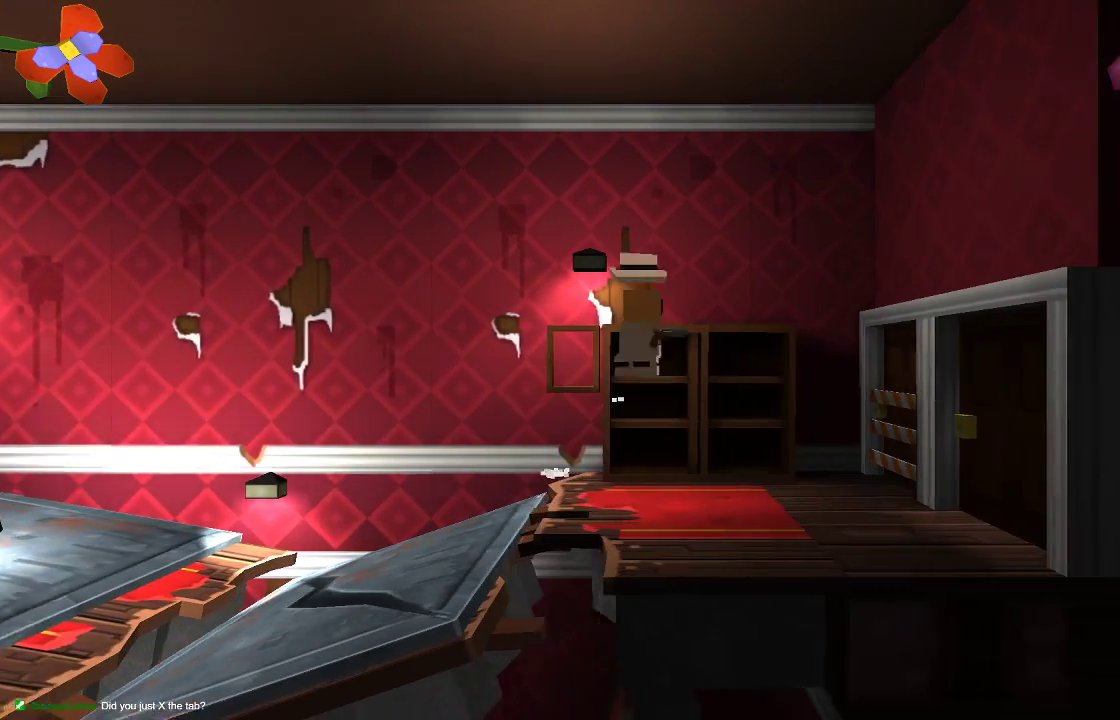
{"buttons": [], "left_stick": "center", "right_stick": "center", "events": [[100, "R1", "down"], [133, "left_stick", "left"], [333, "R1", "up"], [367, "left_stick", "center"]]}